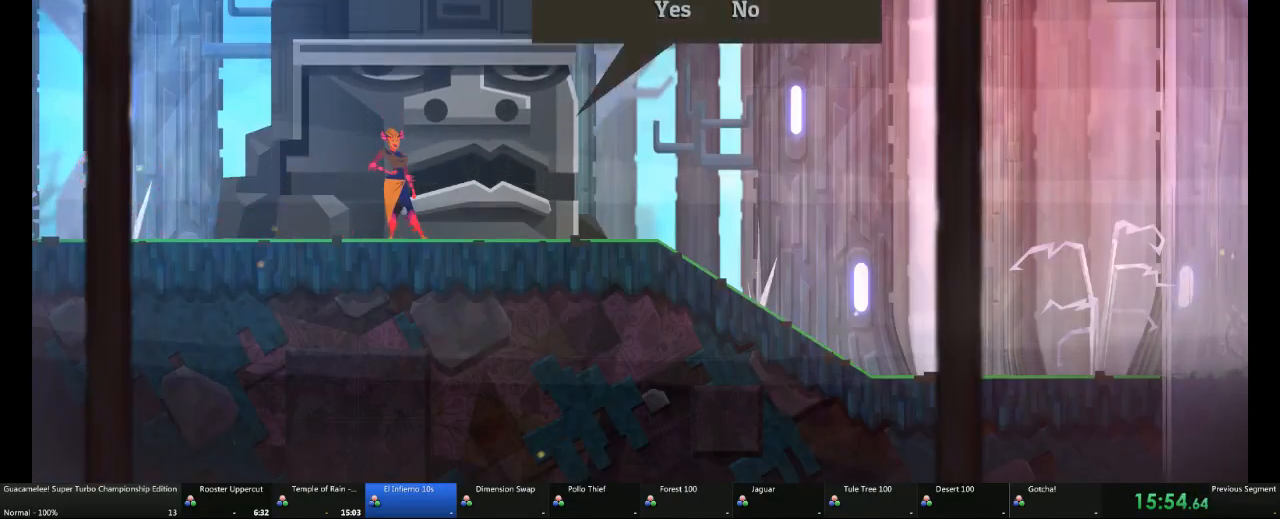
Gameplay with a controller (Xbox layout); each line is a JSON object with the inputs held at the frame after it (dt_ms = milliseconds from this image to that frame). "events" lists button and stick changes between this image and that frame as [ms after this image, input, new state], when the widget could be followed in between. Not read: A L2 L3 R3.
{"dt_ms": 500, "buttons": [], "left_stick": "center", "right_stick": "center", "events": []}
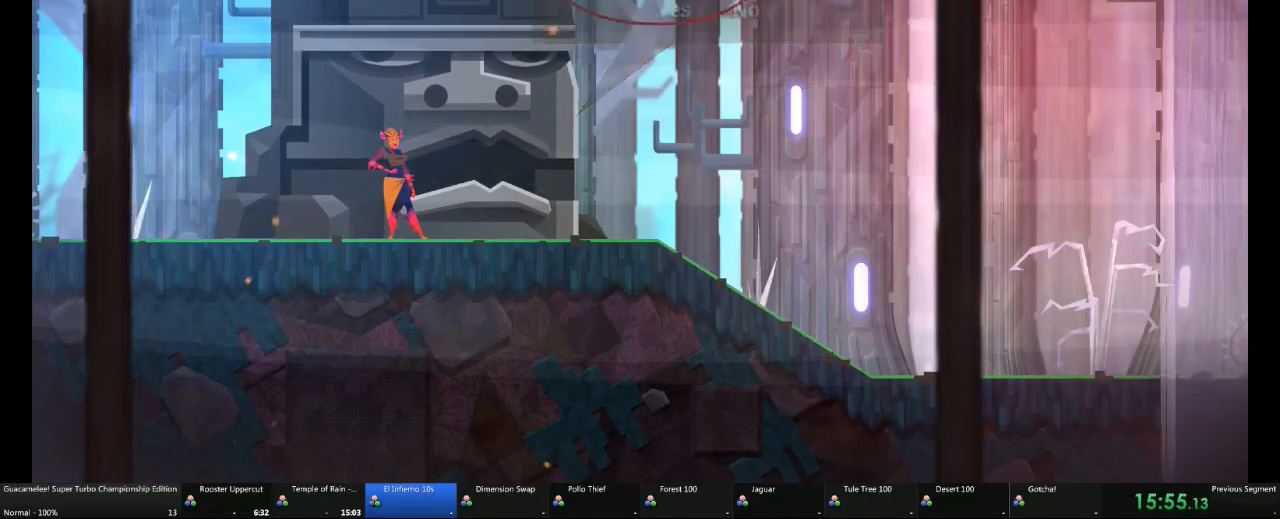
{"dt_ms": 500, "buttons": [], "left_stick": "center", "right_stick": "center", "events": [[217, "DPAD_RIGHT", "down"], [350, "DPAD_RIGHT", "up"]]}
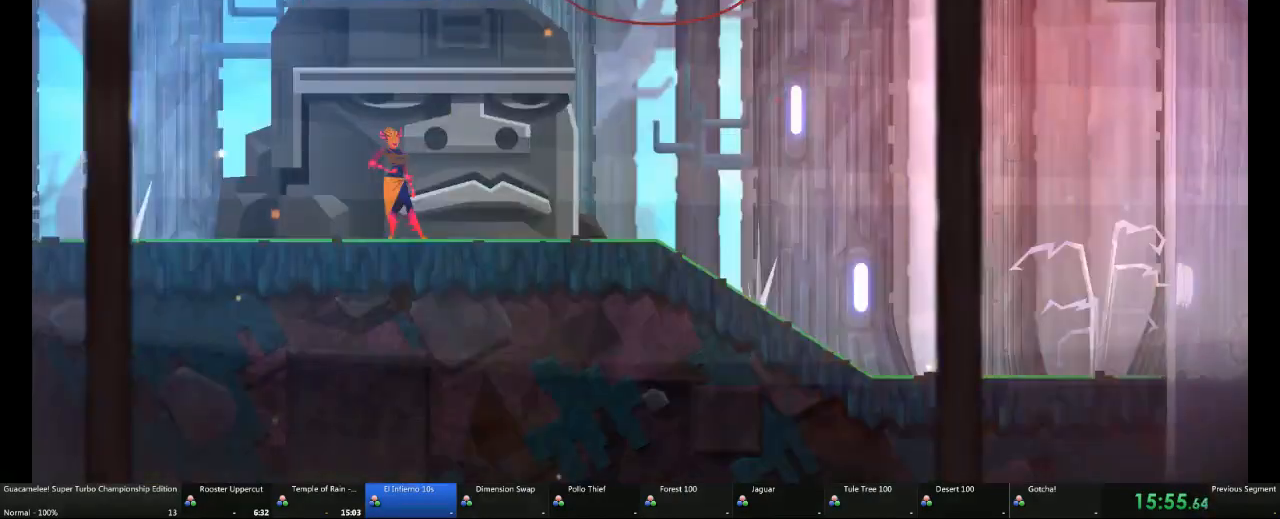
{"dt_ms": 500, "buttons": [], "left_stick": "center", "right_stick": "center", "events": []}
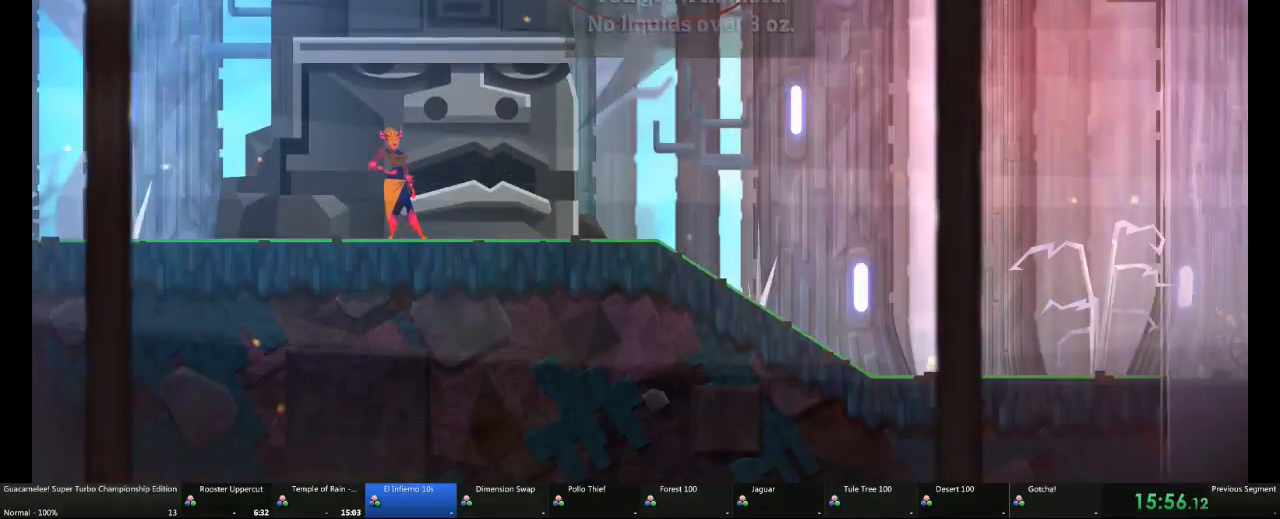
{"dt_ms": 500, "buttons": [], "left_stick": "right", "right_stick": "center", "events": [[467, "left_stick", "right"]]}
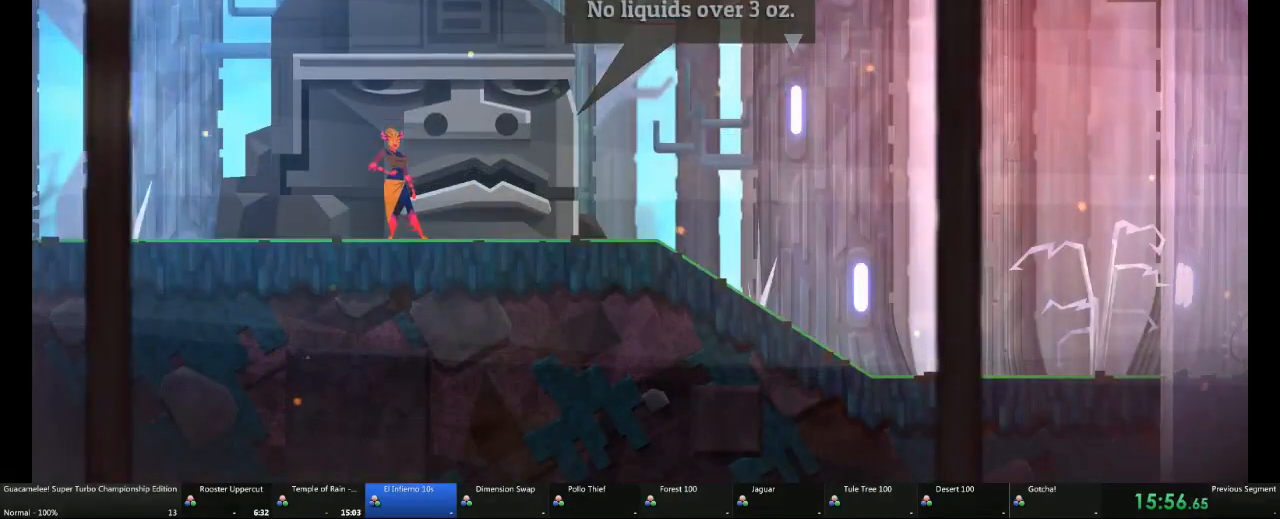
{"dt_ms": 500, "buttons": [], "left_stick": "right", "right_stick": "center", "events": []}
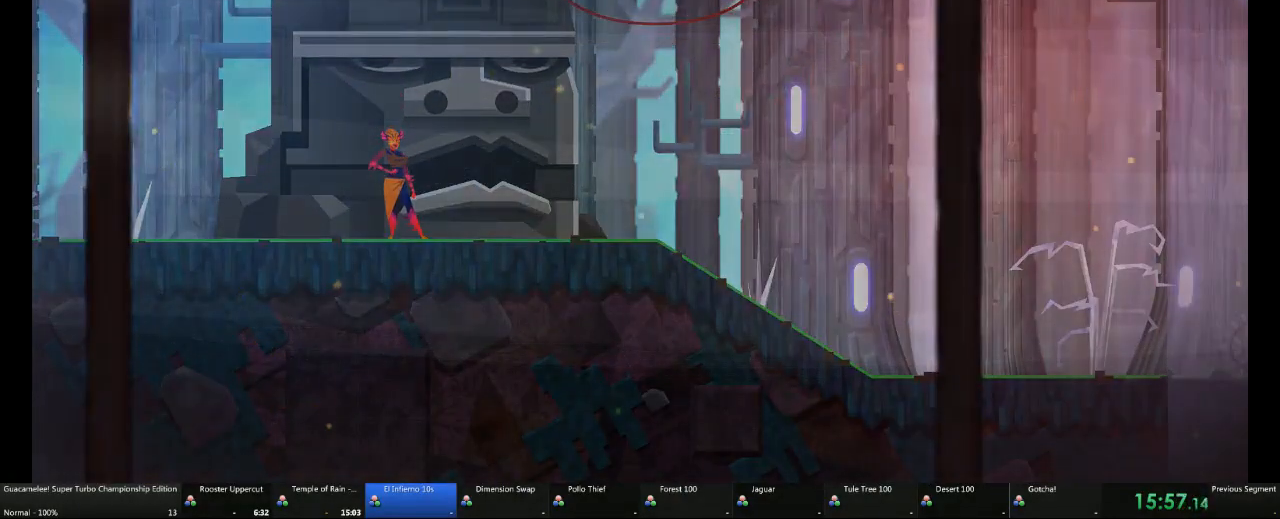
{"dt_ms": 500, "buttons": [], "left_stick": "right", "right_stick": "center"}
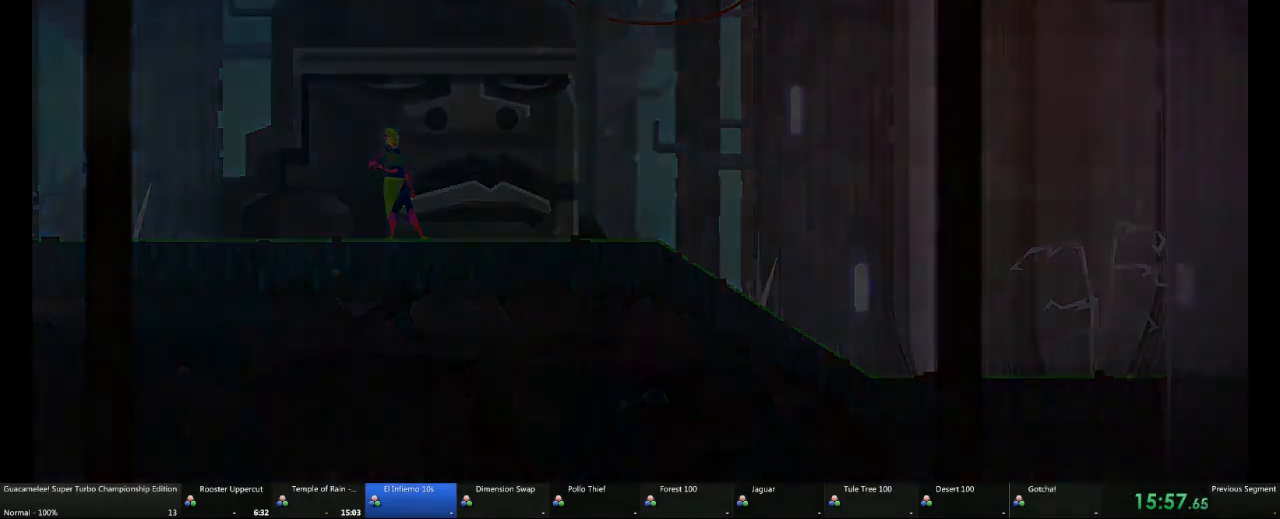
{"dt_ms": 500, "buttons": [], "left_stick": "right", "right_stick": "center", "events": []}
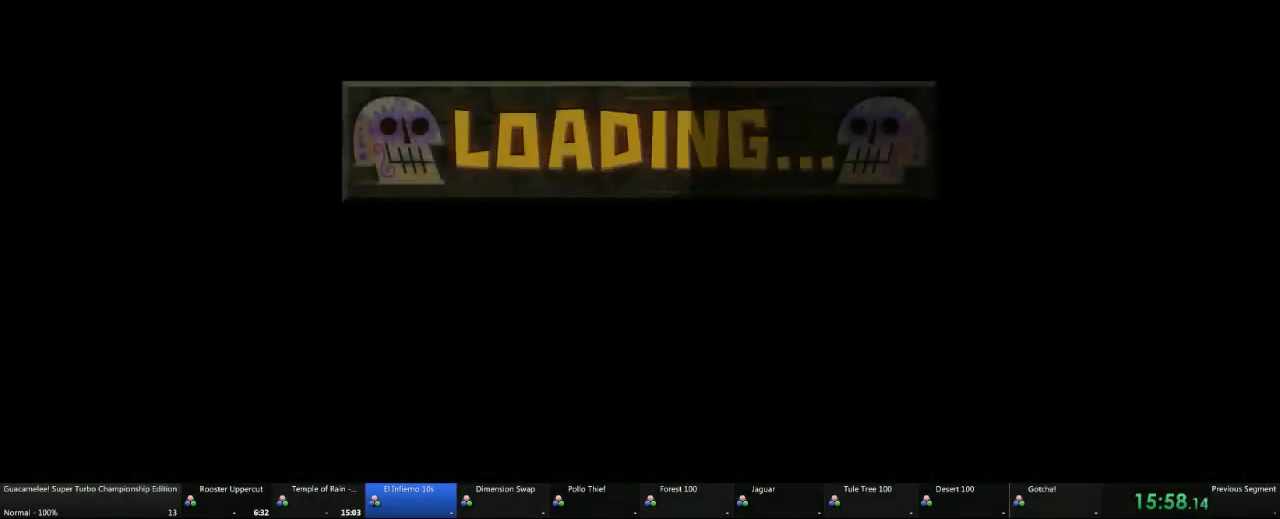
{"dt_ms": 500, "buttons": [], "left_stick": "right", "right_stick": "center", "events": []}
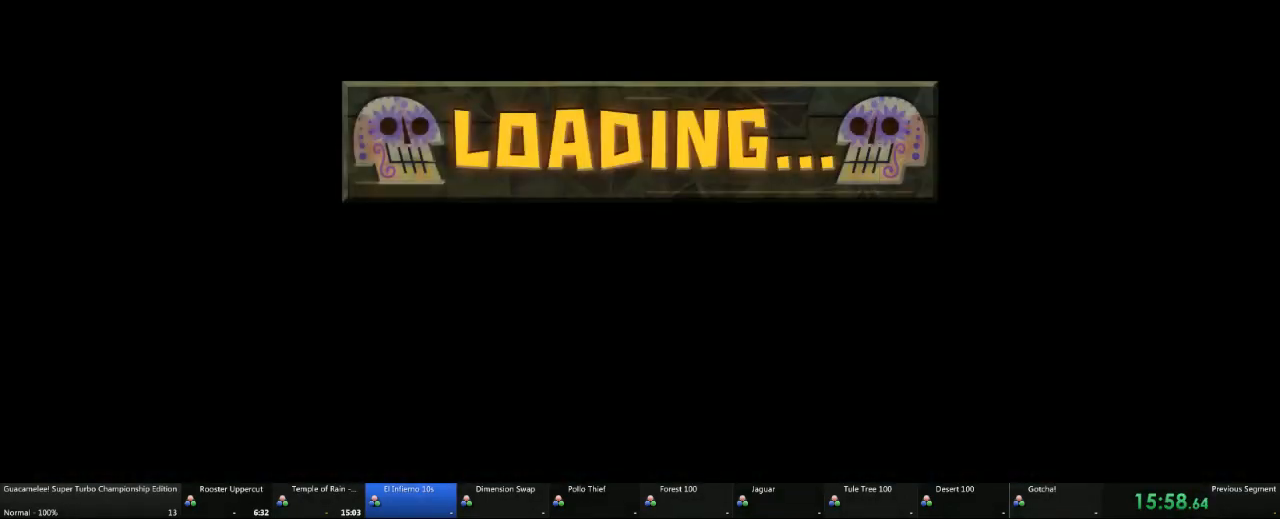
{"dt_ms": 500, "buttons": [], "left_stick": "right", "right_stick": "center", "events": []}
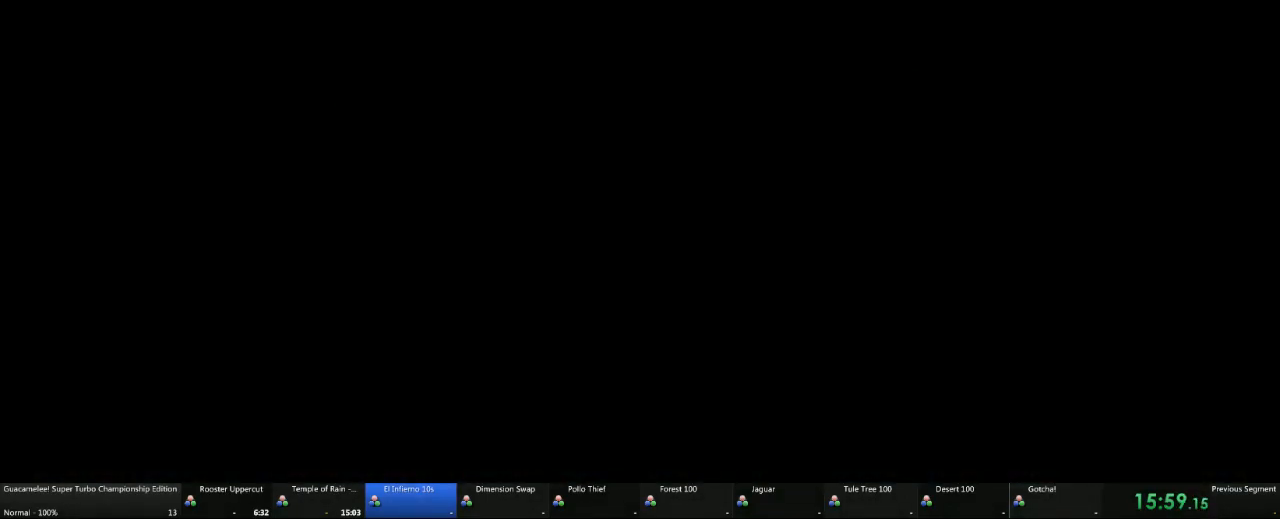
{"dt_ms": 1000, "buttons": [], "left_stick": "right", "right_stick": "center"}
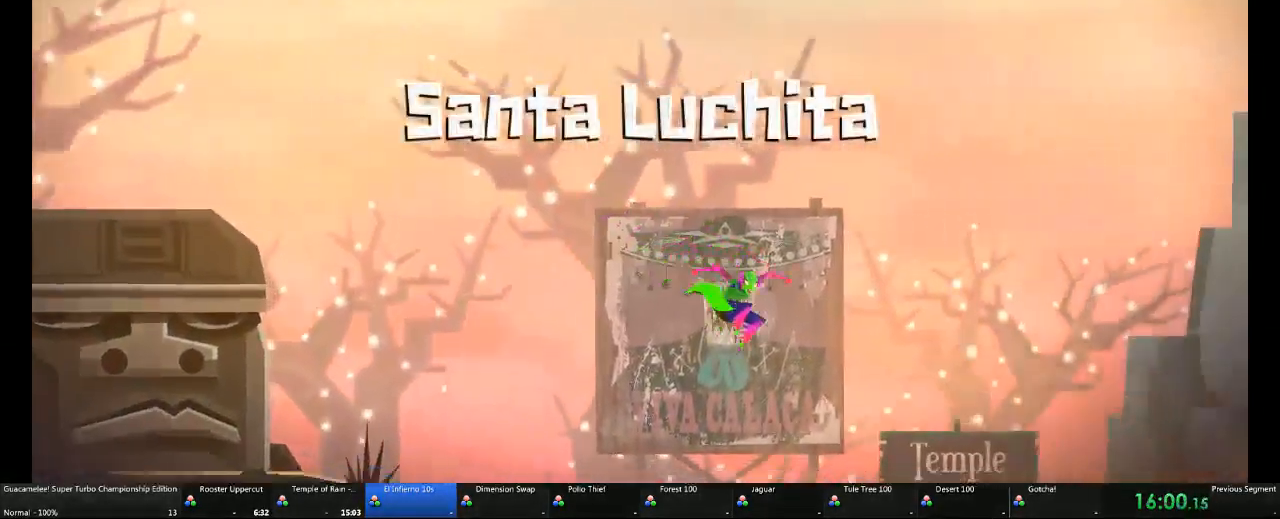
{"dt_ms": 500, "buttons": [], "left_stick": "right", "right_stick": "center", "events": []}
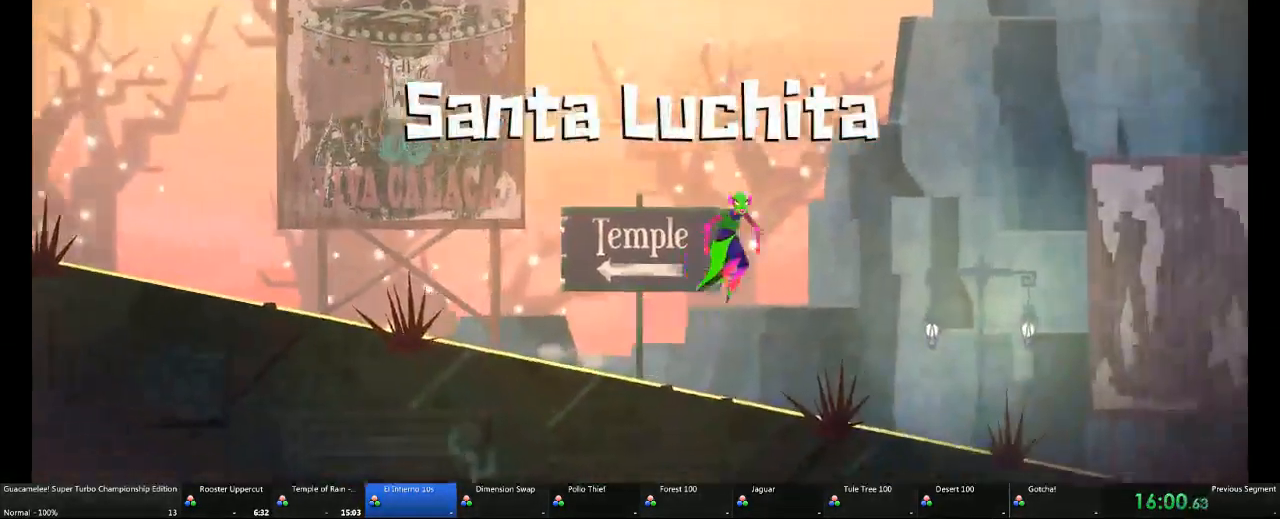
{"dt_ms": 500, "buttons": [], "left_stick": "right", "right_stick": "center", "events": []}
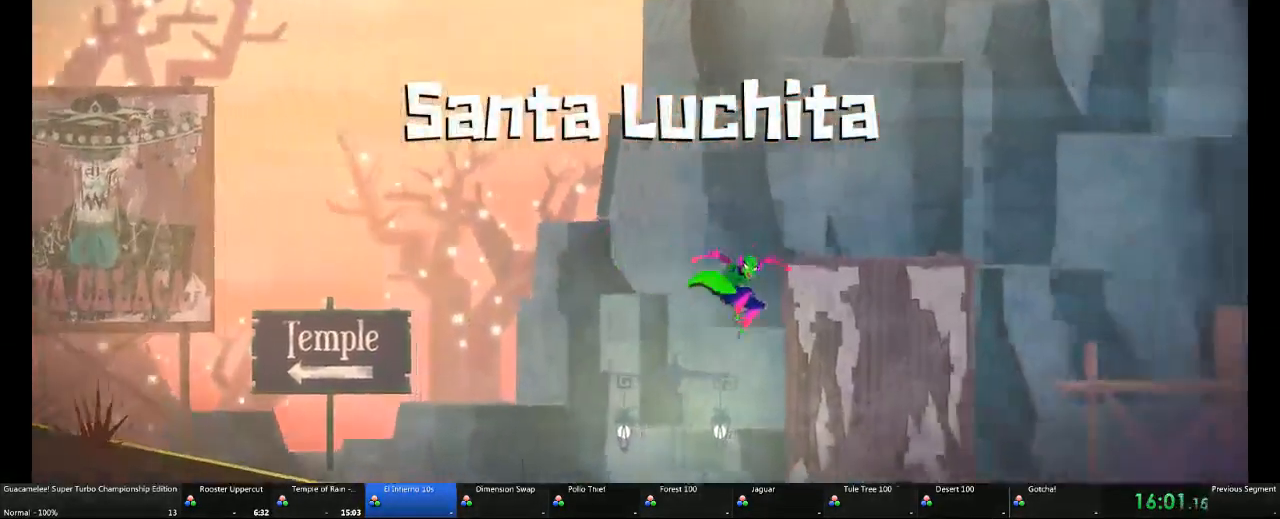
{"dt_ms": 500, "buttons": [], "left_stick": "right", "right_stick": "center", "events": []}
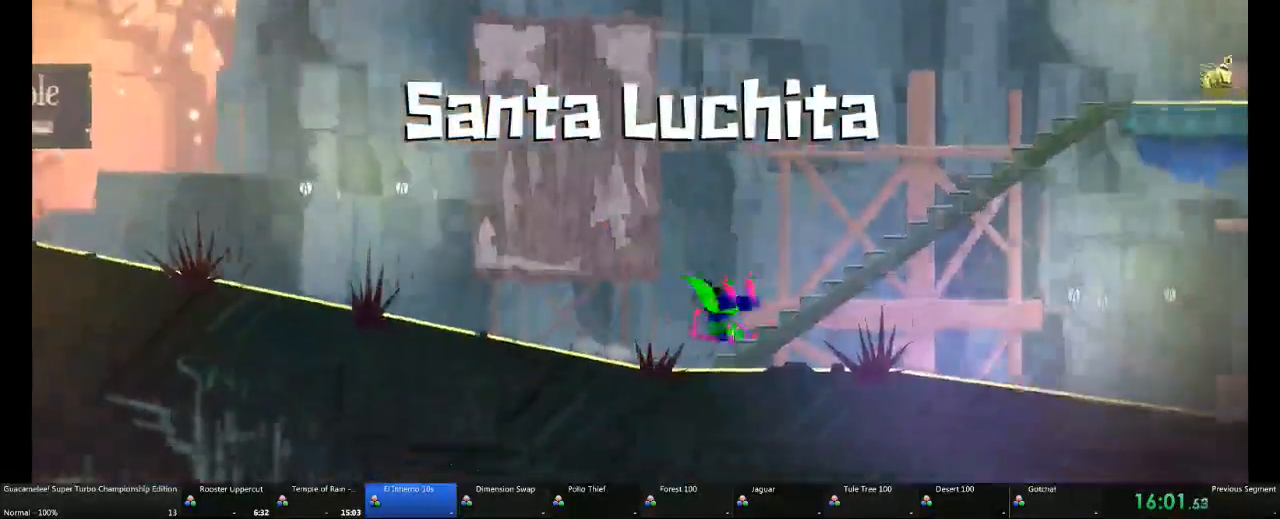
{"dt_ms": 500, "buttons": [], "left_stick": "right", "right_stick": "center", "events": [[67, "left_stick", "center"], [150, "left_stick", "down-right"], [217, "left_stick", "right"]]}
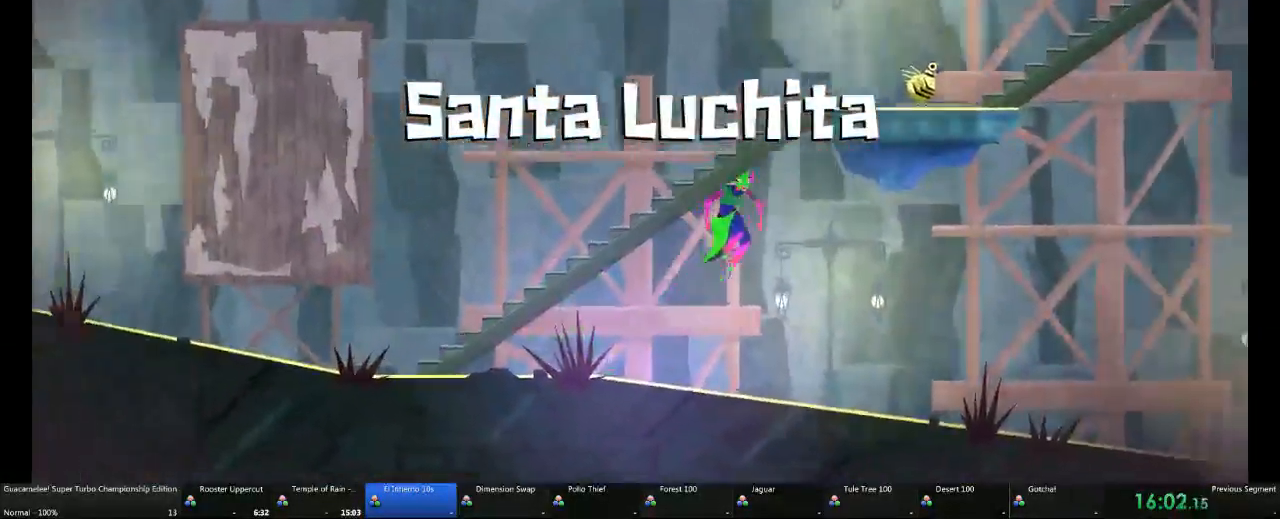
{"dt_ms": 500, "buttons": [], "left_stick": "right", "right_stick": "center", "events": []}
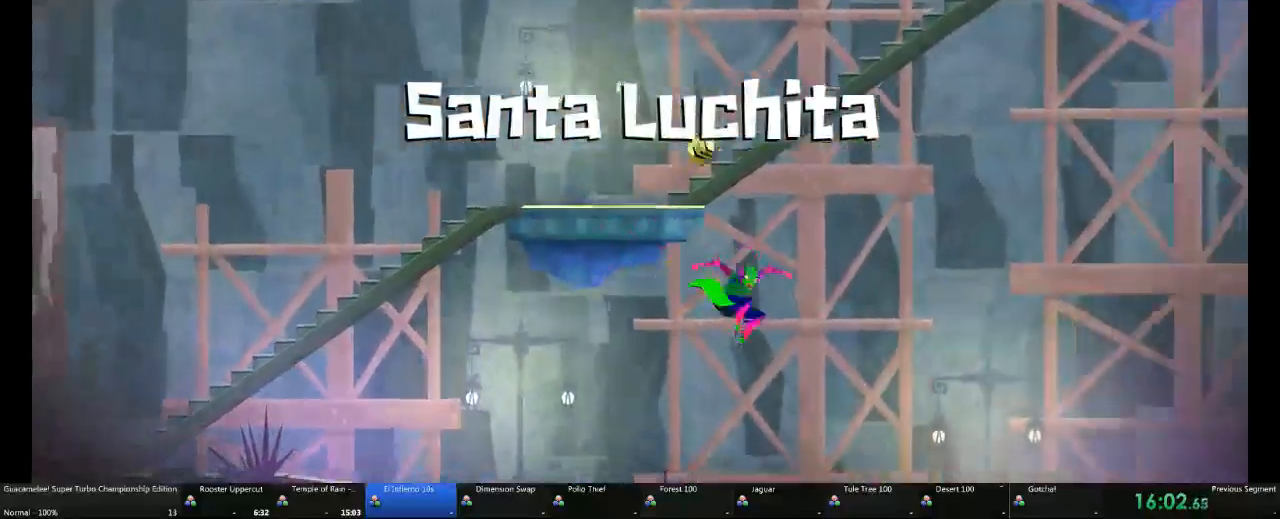
{"dt_ms": 500, "buttons": [], "left_stick": "right", "right_stick": "center", "events": [[383, "DPAD_RIGHT", "down"], [433, "DPAD_RIGHT", "up"]]}
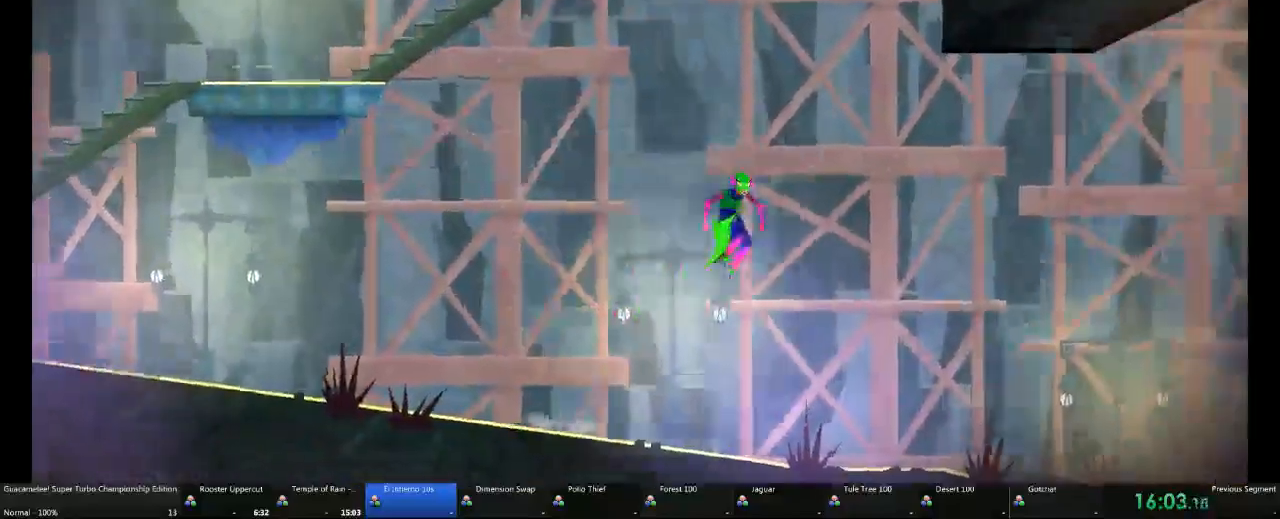
{"dt_ms": 500, "buttons": [], "left_stick": "right", "right_stick": "center", "events": [[250, "DPAD_DOWN", "down"], [333, "DPAD_DOWN", "up"], [383, "DPAD_RIGHT", "down"], [500, "DPAD_RIGHT", "up"]]}
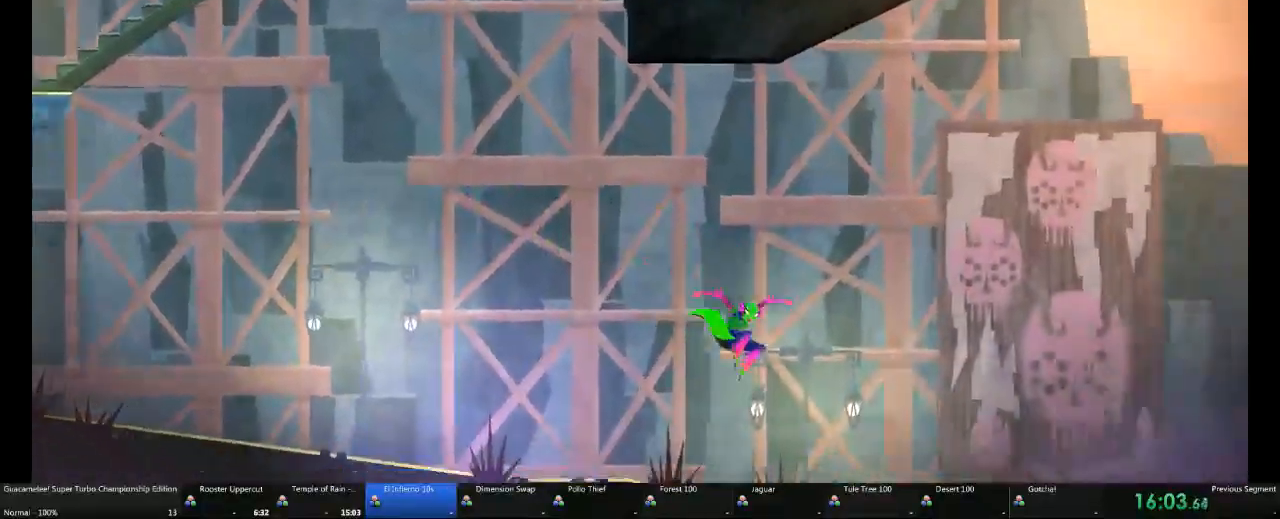
{"dt_ms": 500, "buttons": [], "left_stick": "right", "right_stick": "center", "events": []}
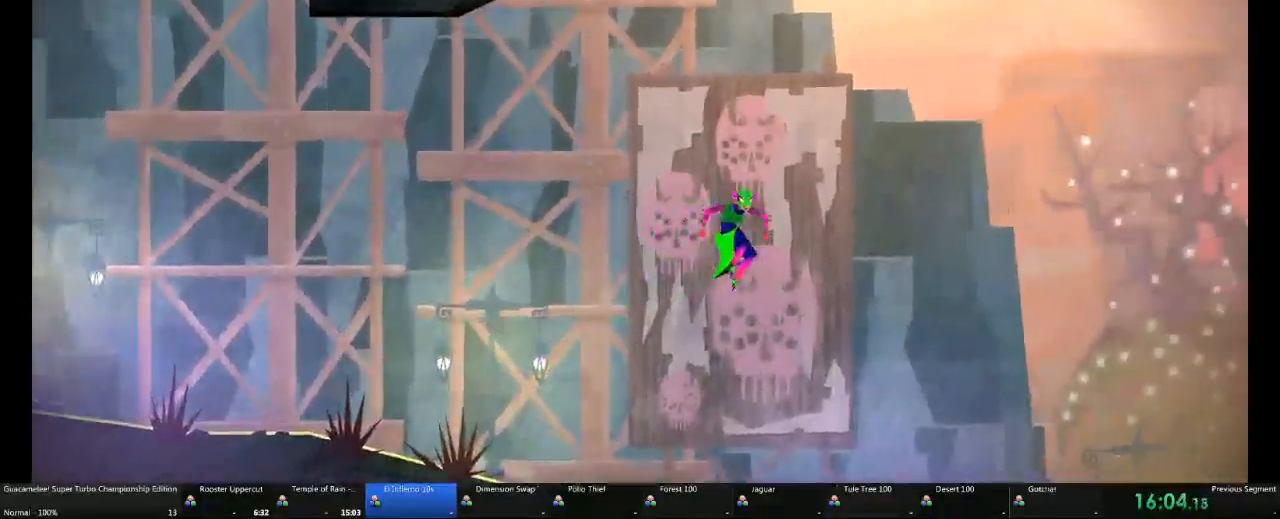
{"dt_ms": 500, "buttons": [], "left_stick": "right", "right_stick": "center", "events": [[400, "DPAD_DOWN", "down"], [500, "DPAD_DOWN", "up"]]}
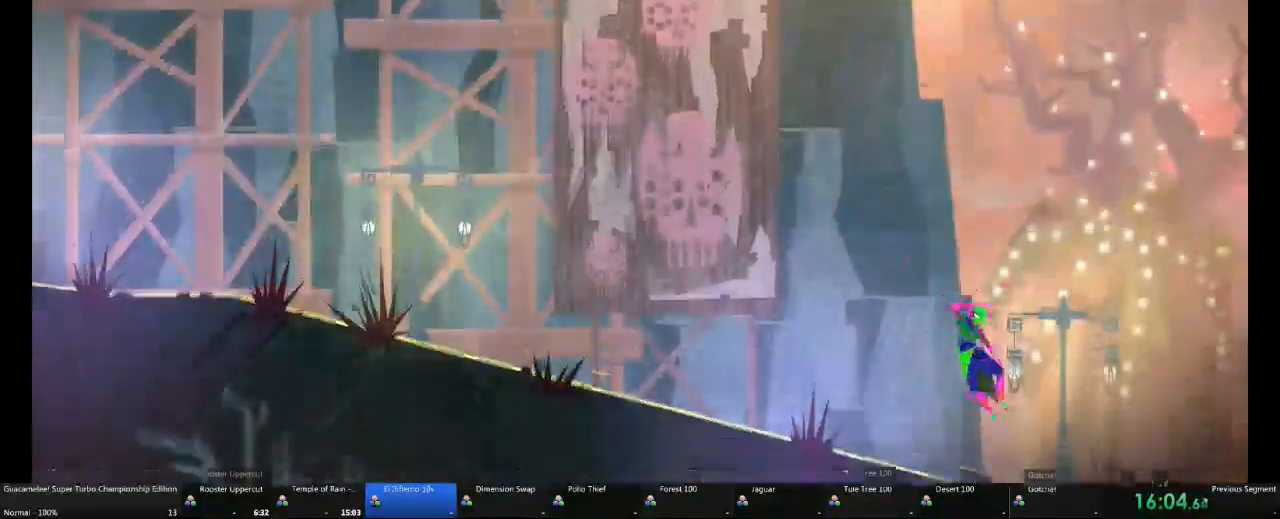
{"dt_ms": 500, "buttons": [], "left_stick": "right", "right_stick": "center"}
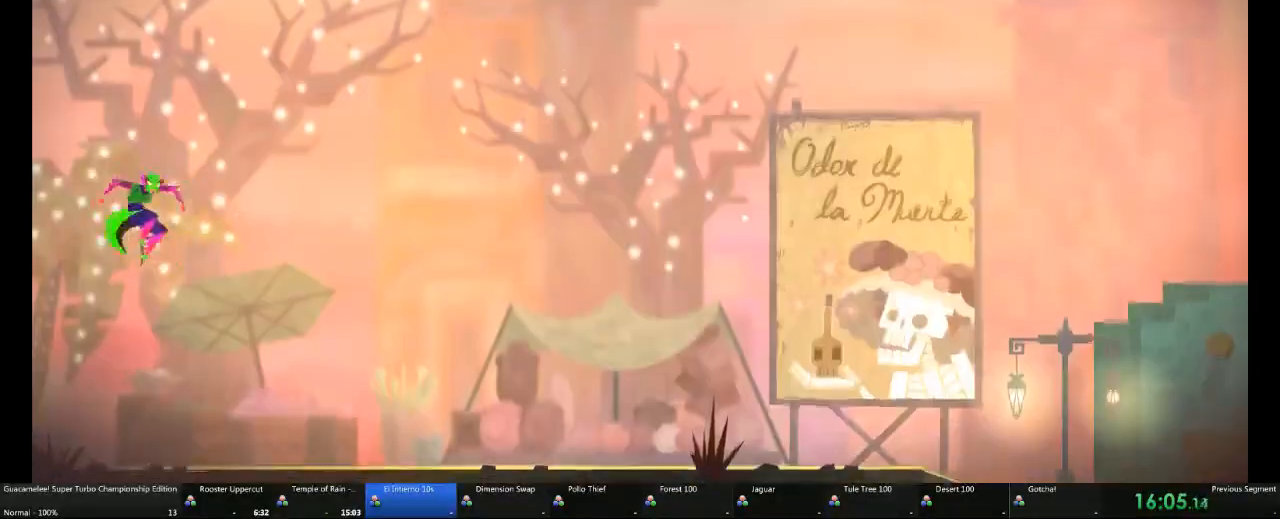
{"dt_ms": 500, "buttons": [], "left_stick": "right", "right_stick": "center", "events": []}
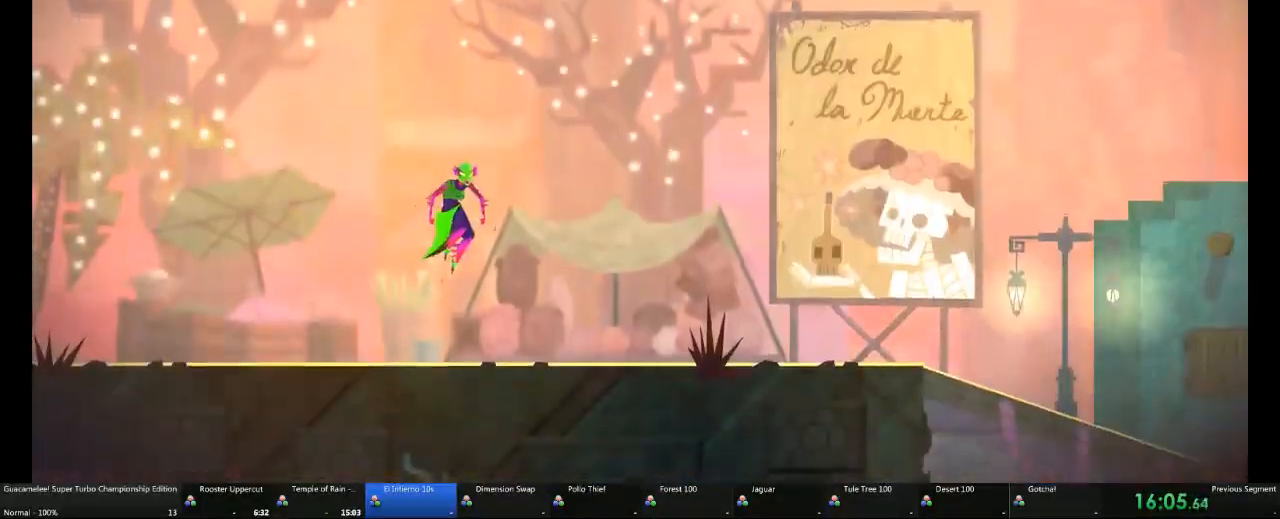
{"dt_ms": 500, "buttons": [], "left_stick": "right", "right_stick": "center", "events": []}
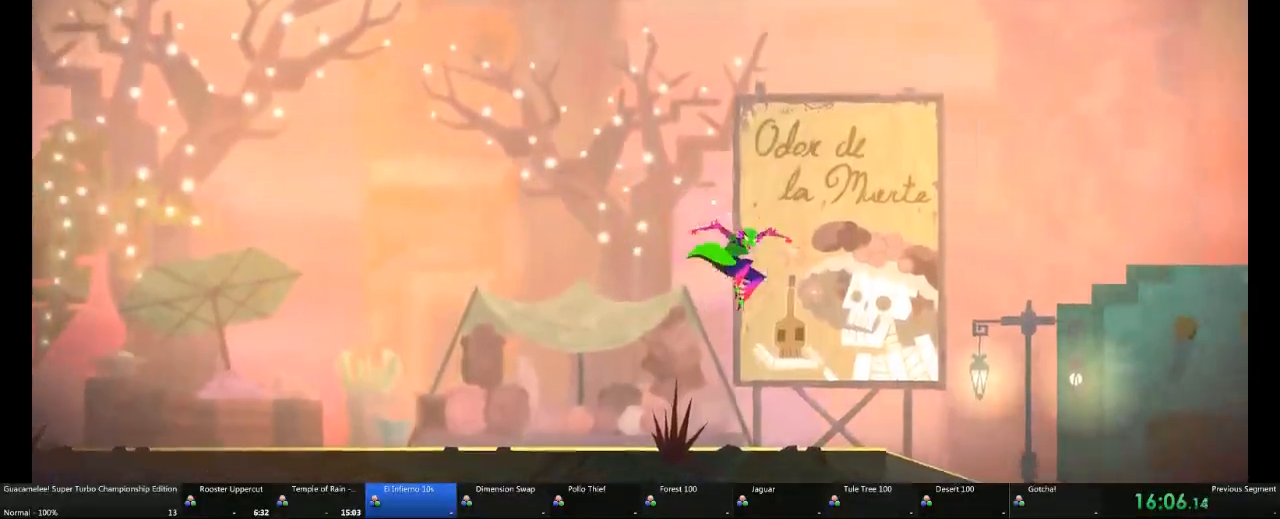
{"dt_ms": 1000, "buttons": [], "left_stick": "right", "right_stick": "center"}
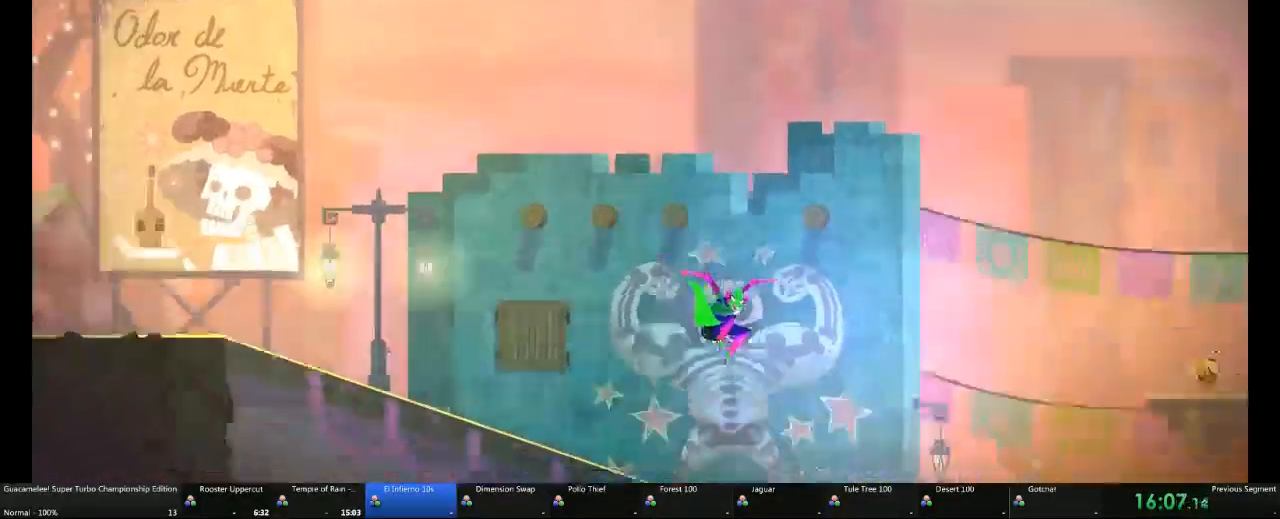
{"dt_ms": 500, "buttons": [], "left_stick": "right", "right_stick": "center", "events": []}
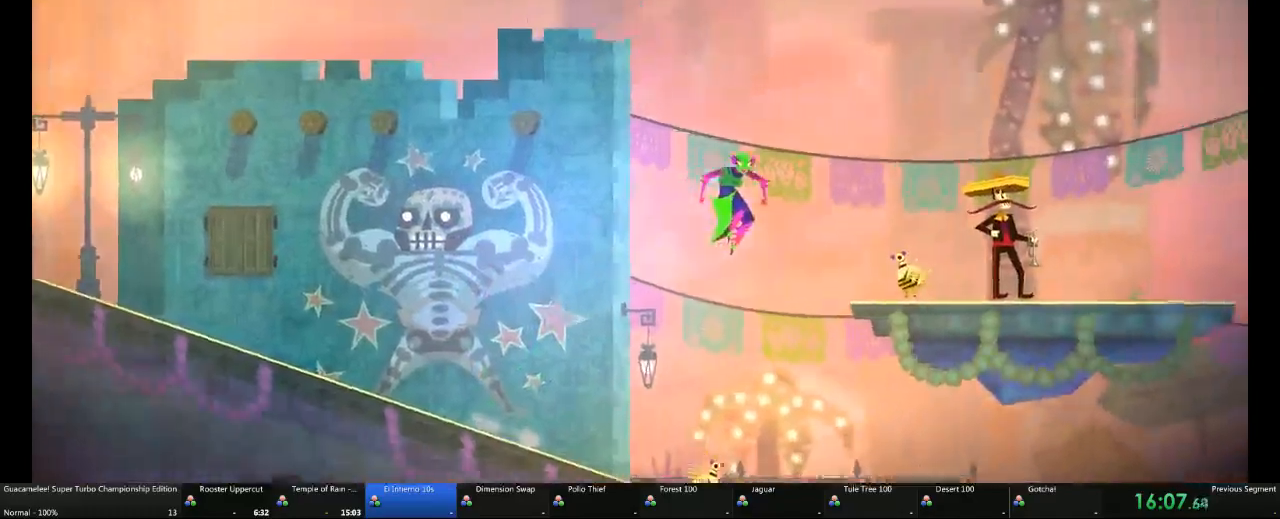
{"dt_ms": 500, "buttons": [], "left_stick": "right", "right_stick": "center", "events": []}
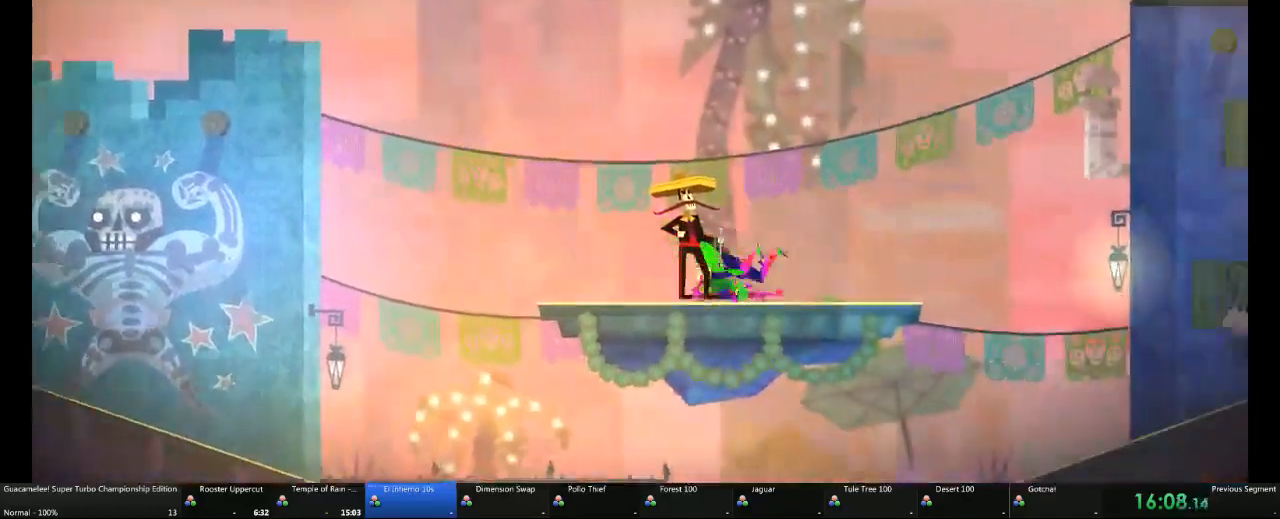
{"dt_ms": 500, "buttons": [], "left_stick": "right", "right_stick": "center", "events": []}
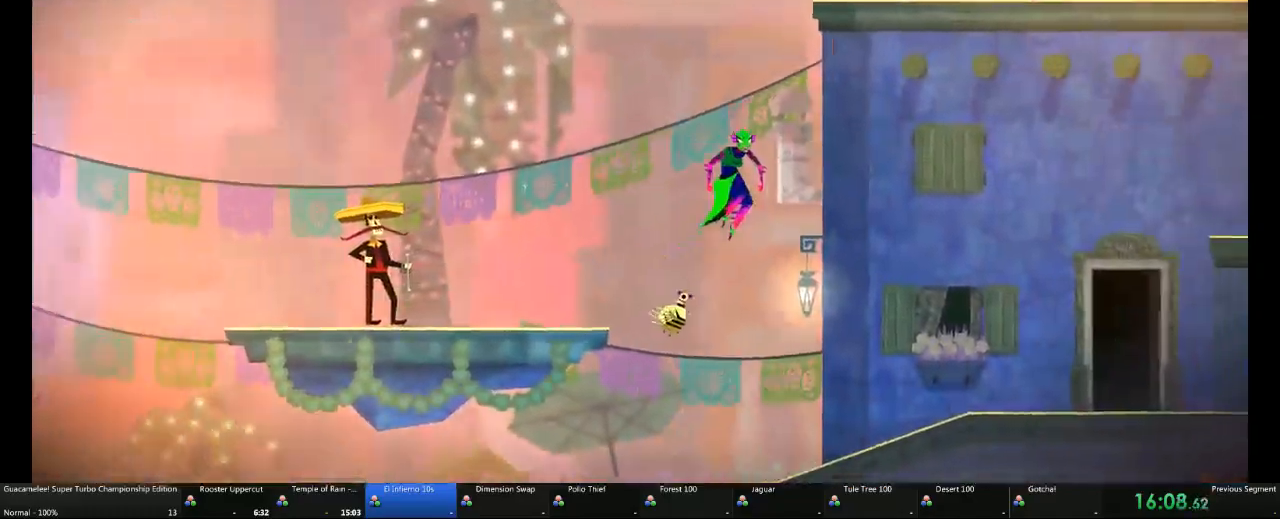
{"dt_ms": 500, "buttons": [], "left_stick": "right", "right_stick": "center", "events": []}
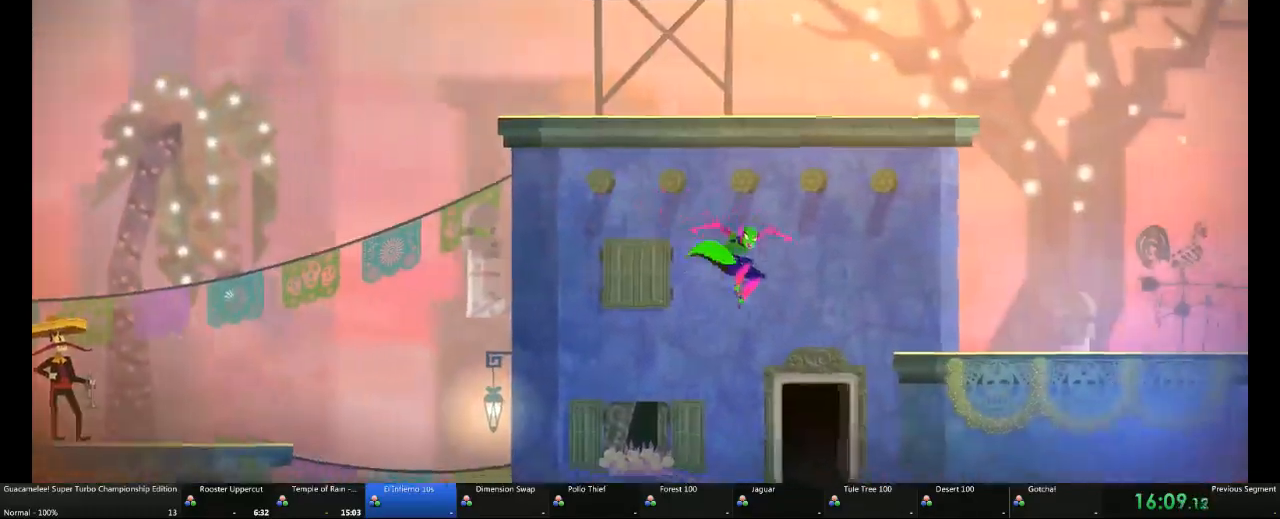
{"dt_ms": 500, "buttons": [], "left_stick": "right", "right_stick": "center", "events": []}
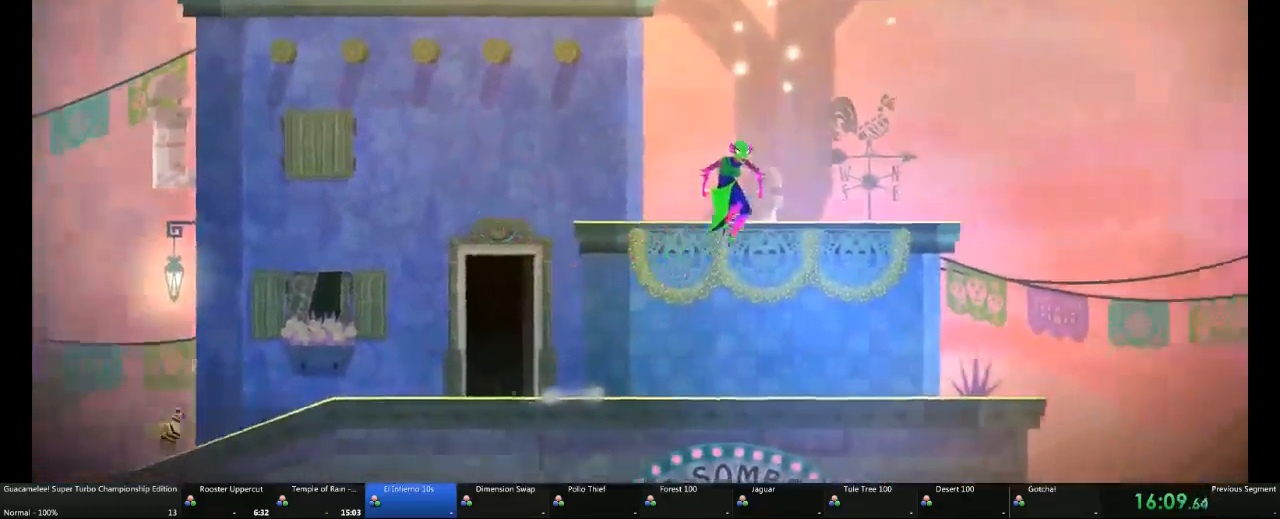
{"dt_ms": 500, "buttons": [], "left_stick": "right", "right_stick": "center", "events": []}
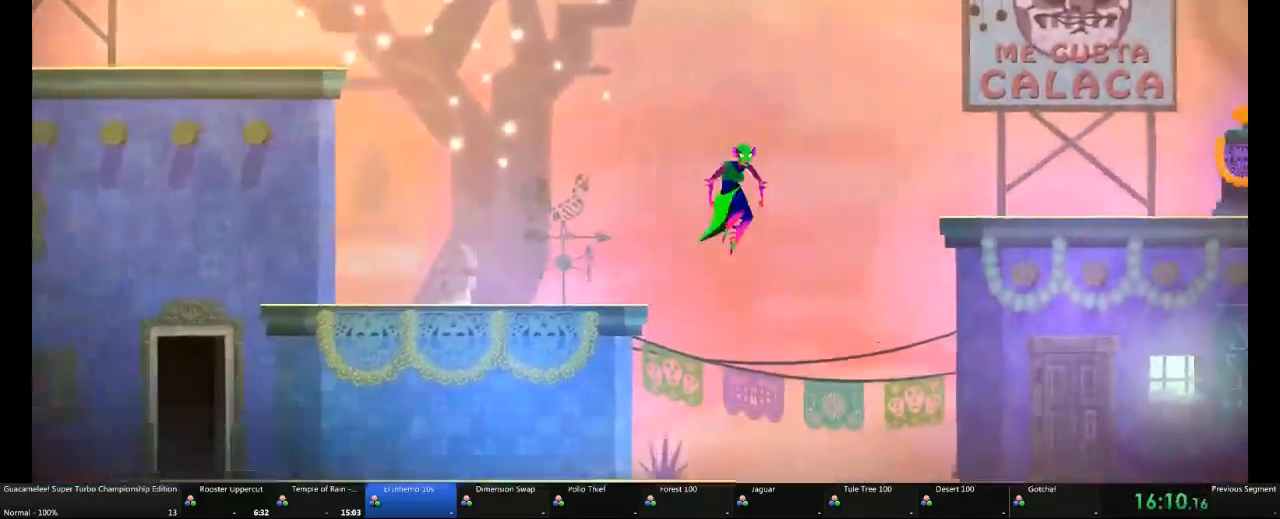
{"dt_ms": 500, "buttons": [], "left_stick": "right", "right_stick": "center", "events": []}